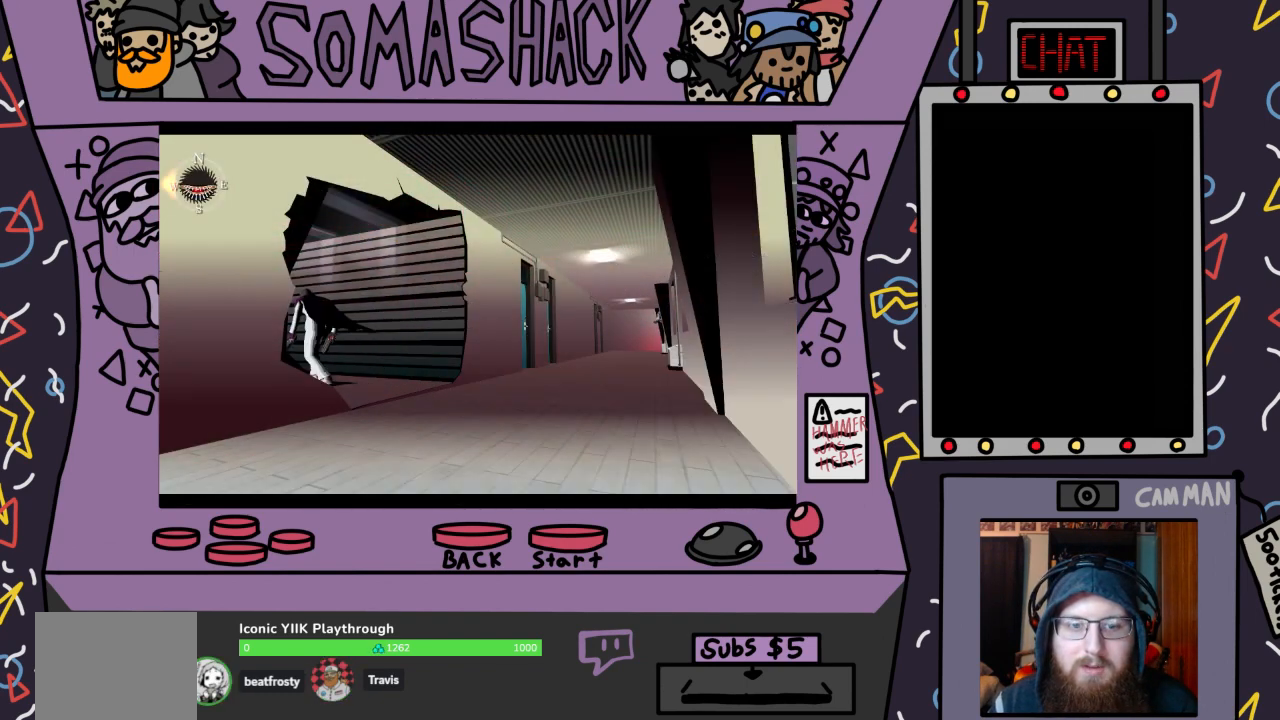
Gameplay with a controller (PlayStation layout); each line is a JSON object with the inputs held at the frame after it. "events" lists button and stick changes between this image and that frame as [ms after this image, input, new state], when the widget could be followed in between.
{"buttons": ["L2", "R2"], "left_stick": "center", "right_stick": "center", "events": [[67, "R2", "down"], [367, "L2", "down"]]}
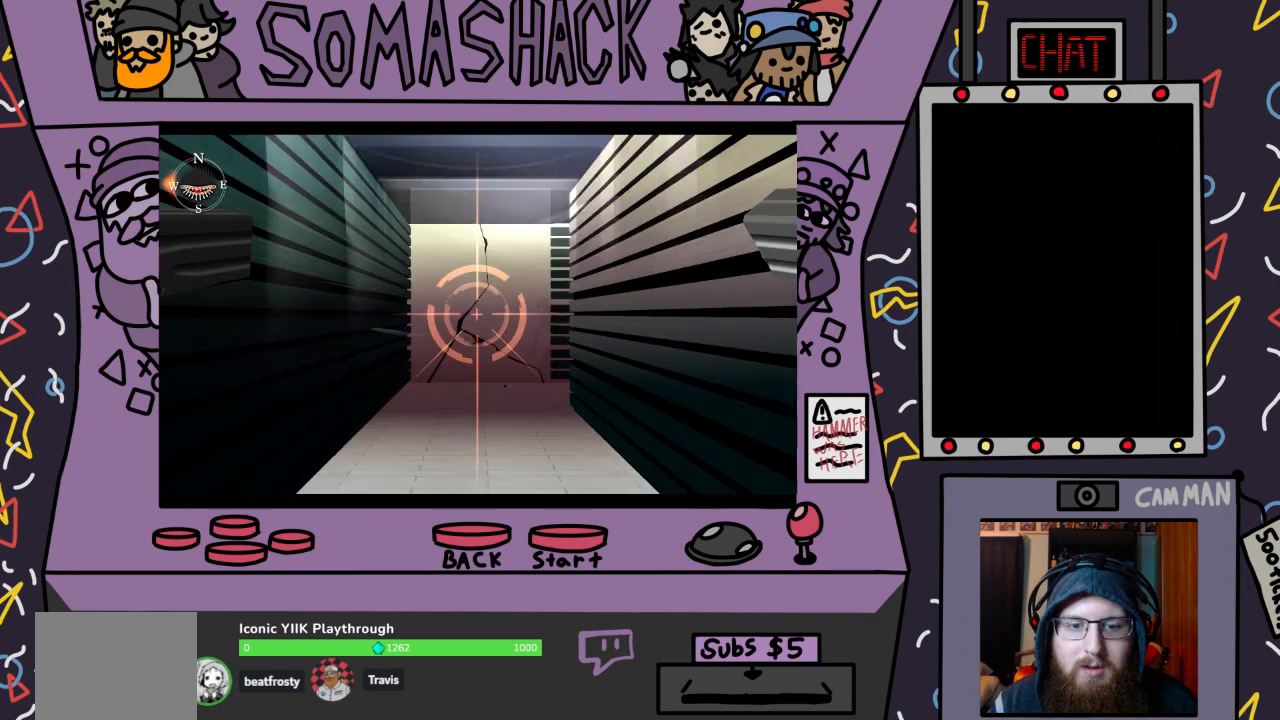
{"buttons": ["R2"], "left_stick": "center", "right_stick": "center", "events": [[33, "L2", "up"], [133, "L2", "down"], [233, "L2", "up"]]}
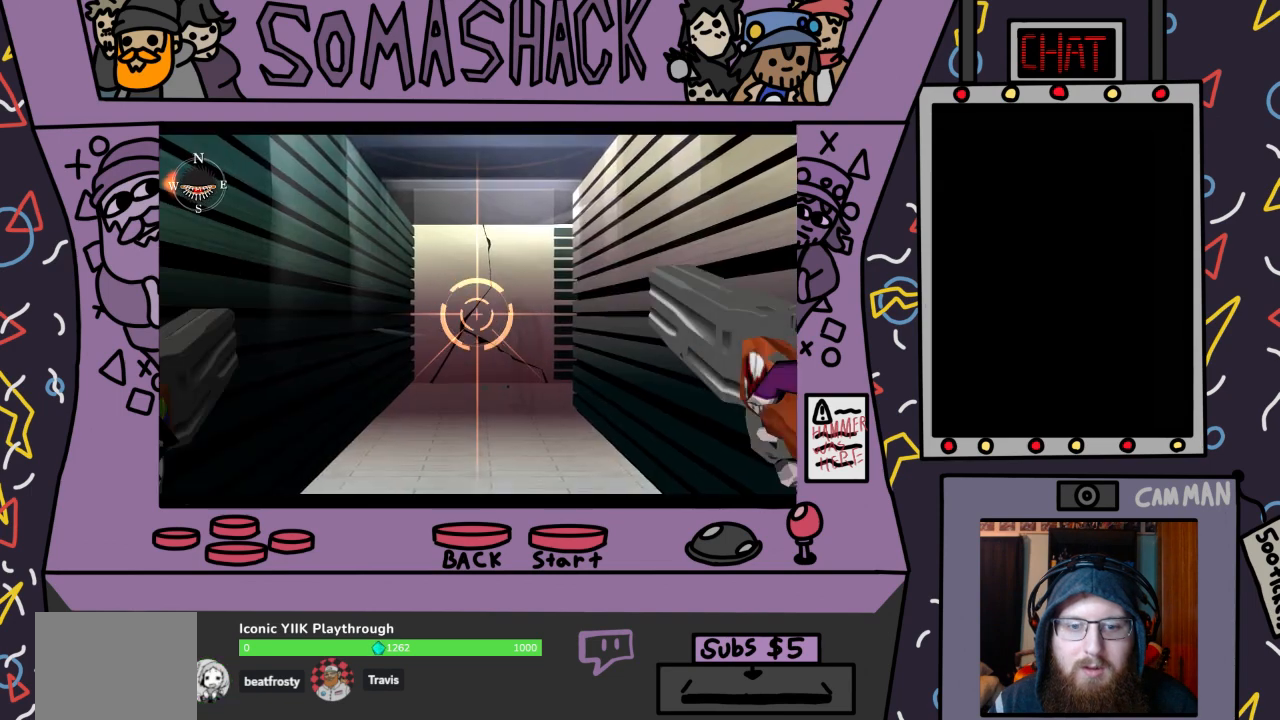
{"buttons": ["R2"], "left_stick": "center", "right_stick": "center", "events": [[333, "left_stick", "right"], [400, "left_stick", "center"]]}
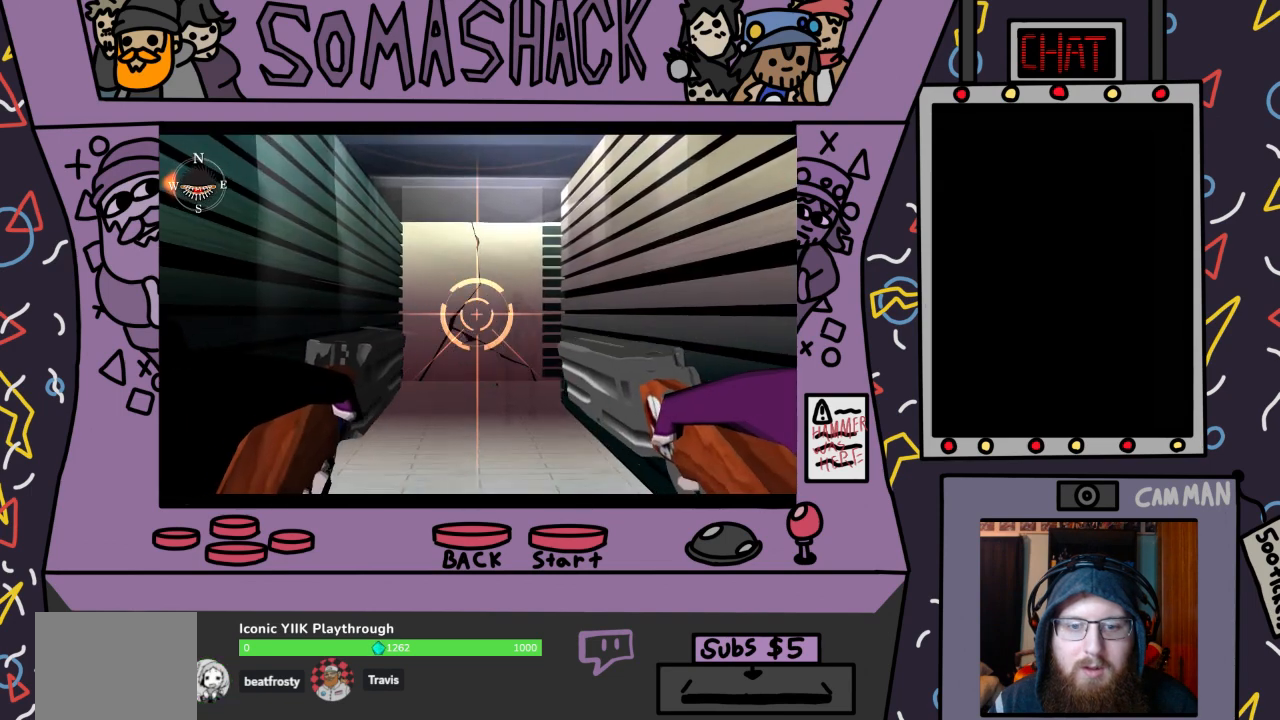
{"buttons": ["R2"], "left_stick": "center", "right_stick": "center", "events": [[167, "left_stick", "right"], [300, "left_stick", "center"], [367, "CROSS", "down"], [433, "CROSS", "up"]]}
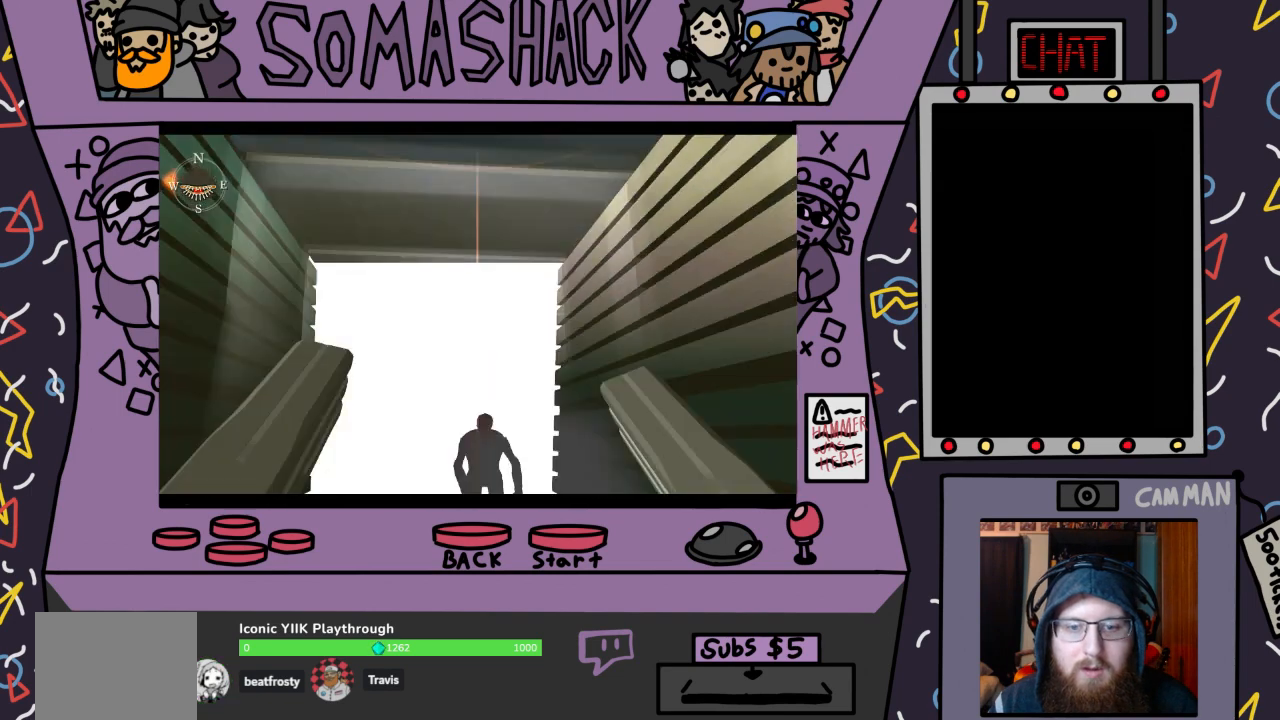
{"buttons": ["L2", "R2"], "left_stick": "center", "right_stick": "center", "events": [[467, "L2", "down"]]}
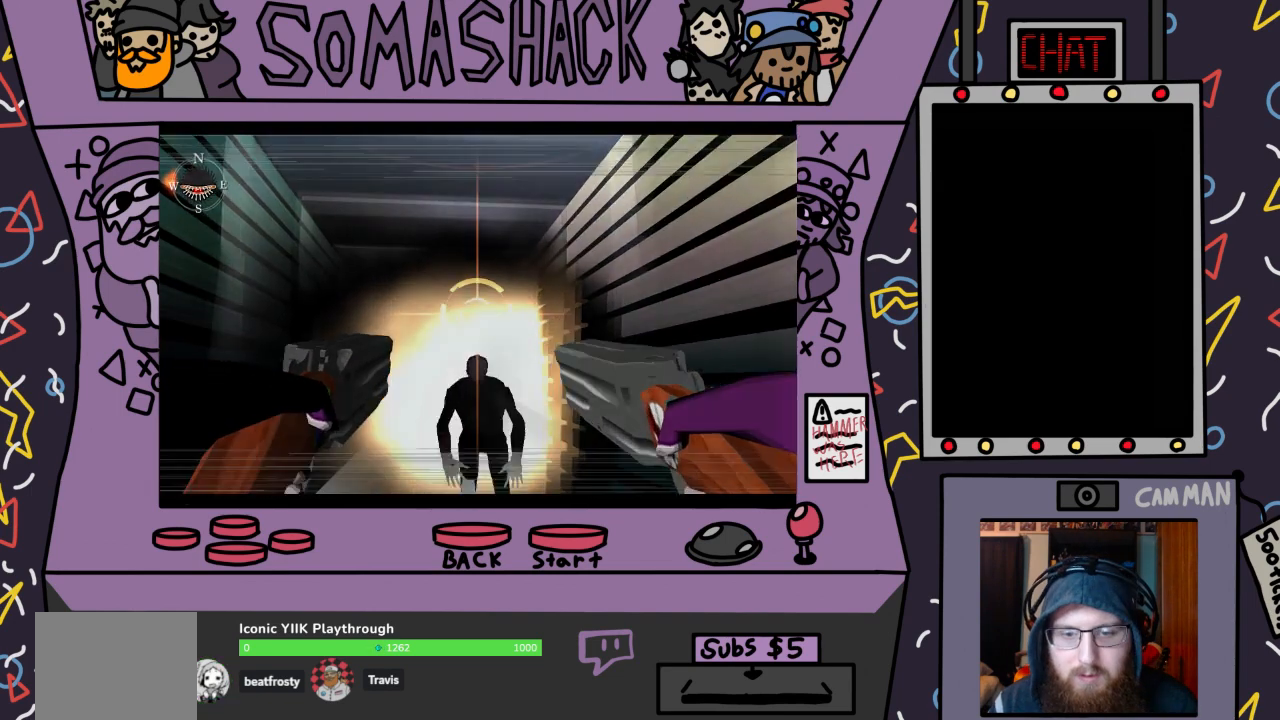
{"buttons": ["CROSS", "R2"], "left_stick": "down", "right_stick": "center", "events": [[67, "L2", "up"], [267, "left_stick", "down"], [500, "CROSS", "down"]]}
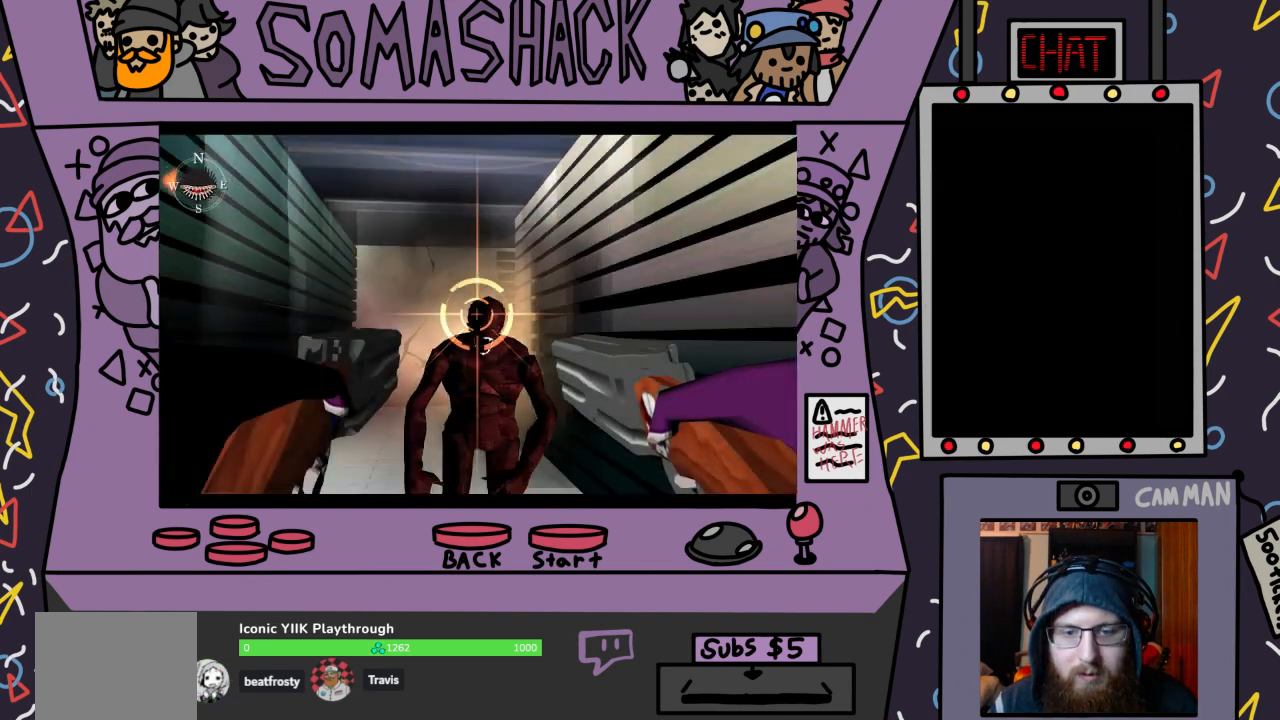
{"buttons": ["CROSS", "R2"], "left_stick": "down", "right_stick": "center", "events": [[133, "CROSS", "up"], [233, "CROSS", "down"], [333, "CROSS", "up"], [500, "CROSS", "down"]]}
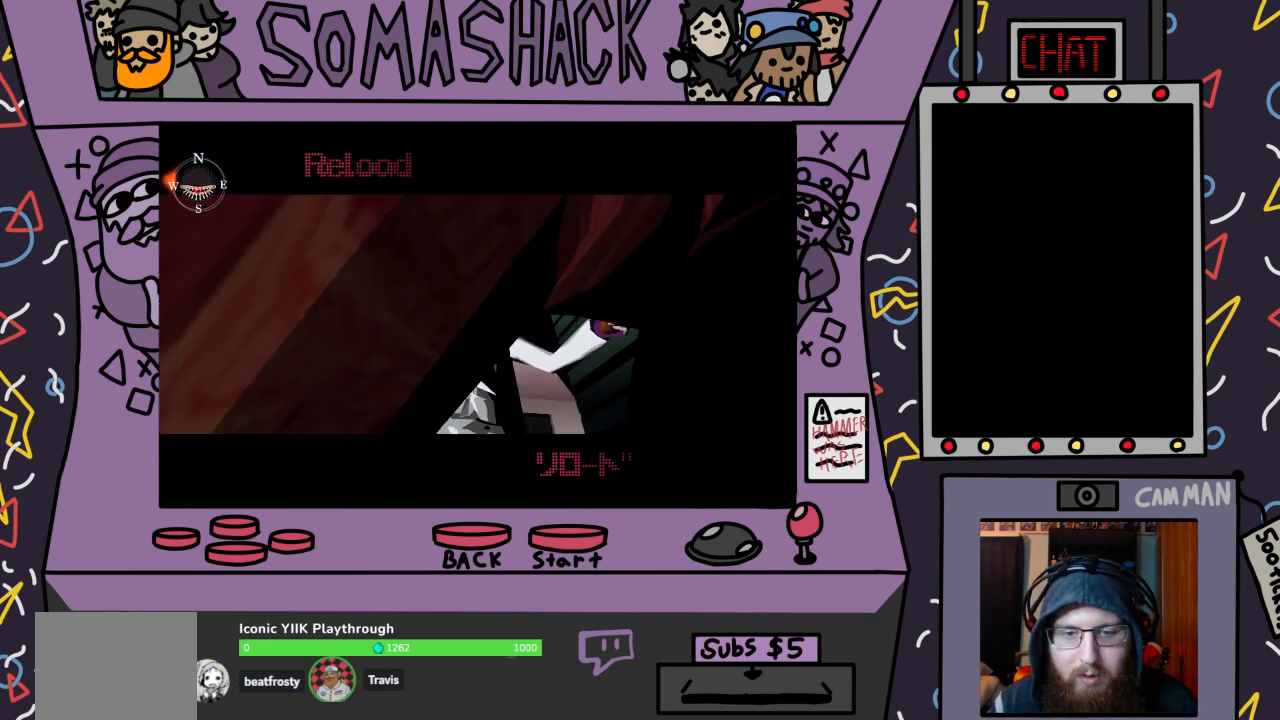
{"buttons": ["R2"], "left_stick": "center", "right_stick": "center", "events": [[100, "CROSS", "up"], [167, "left_stick", "center"]]}
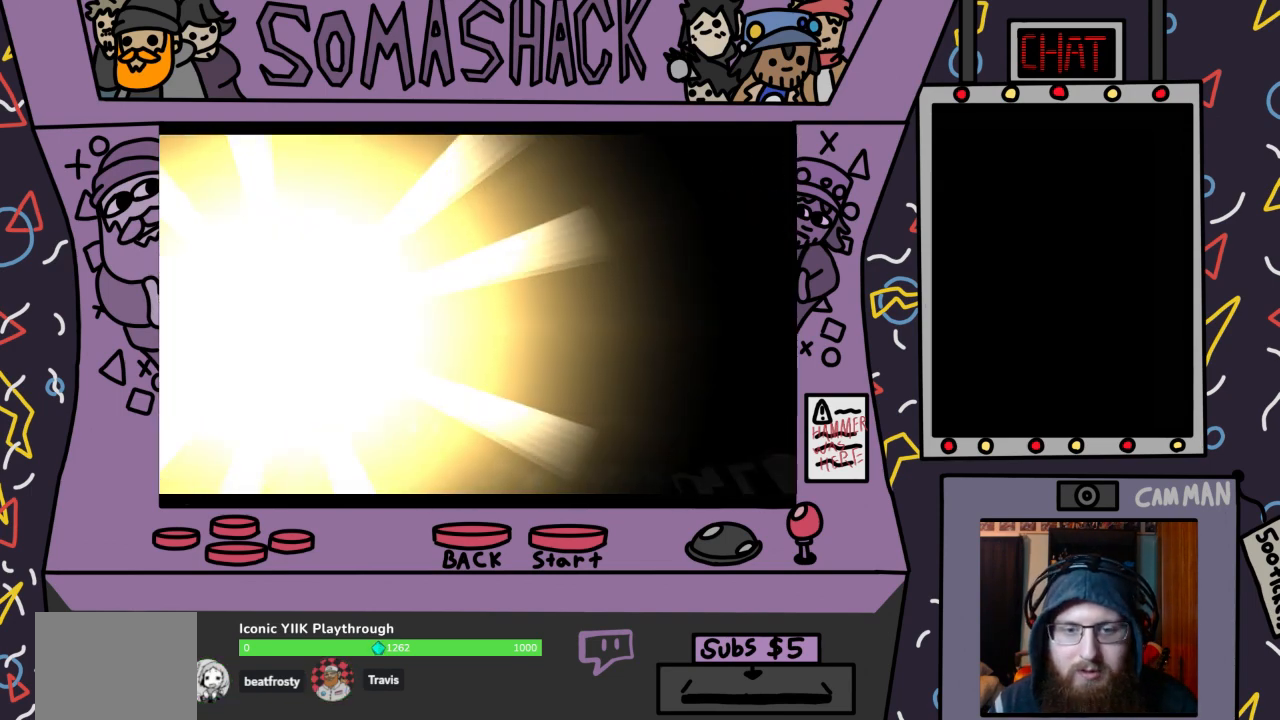
{"buttons": ["R2"], "left_stick": "center", "right_stick": "center", "events": []}
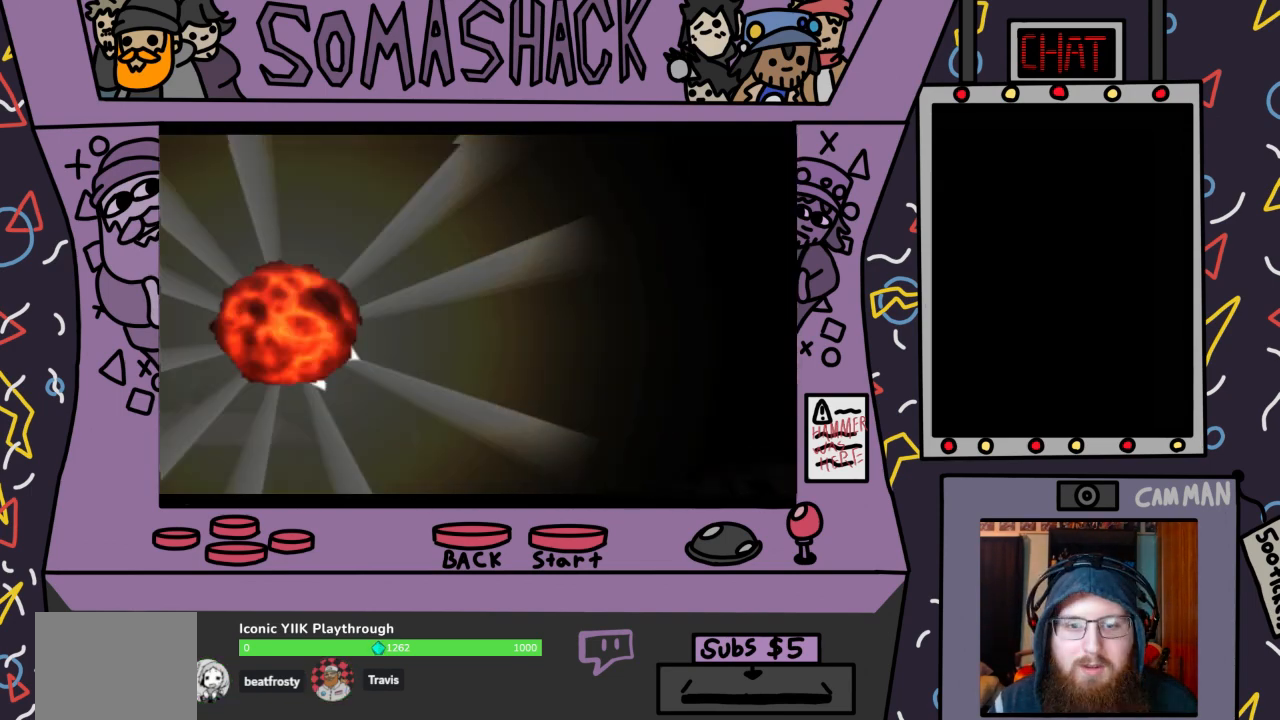
{"buttons": [], "left_stick": "center", "right_stick": "center", "events": [[400, "R2", "up"]]}
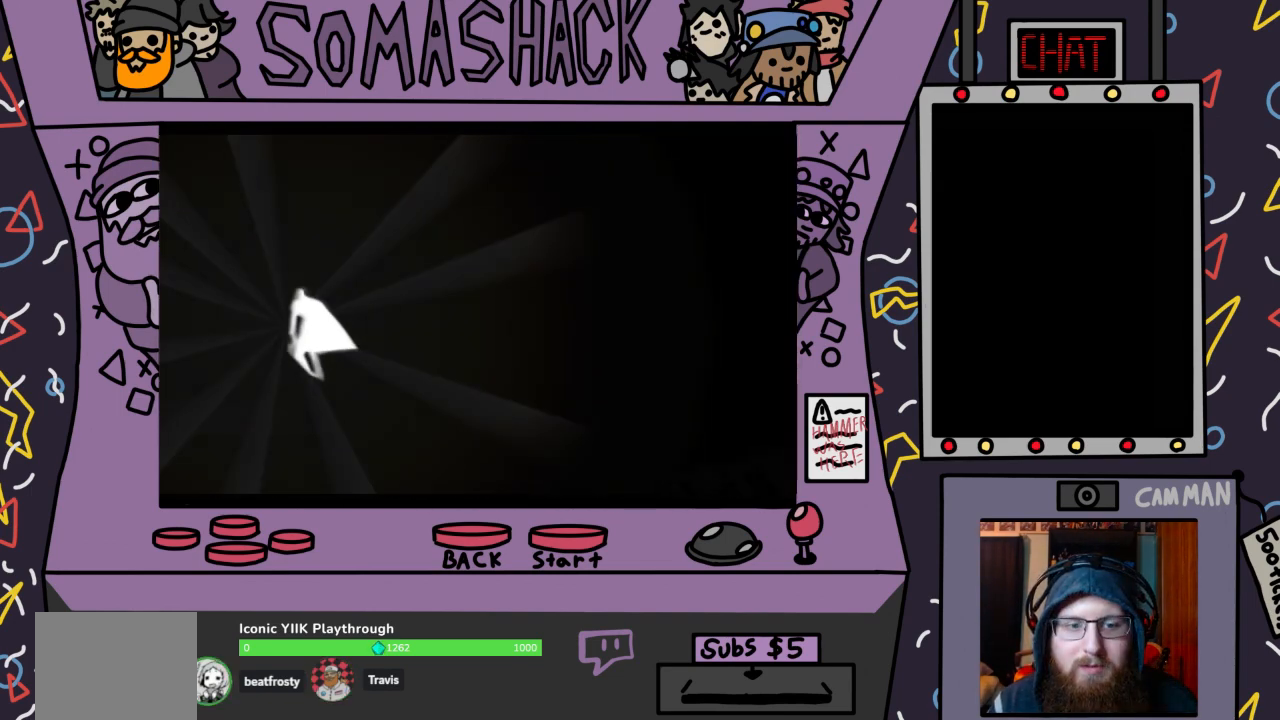
{"buttons": [], "left_stick": "center", "right_stick": "center", "events": []}
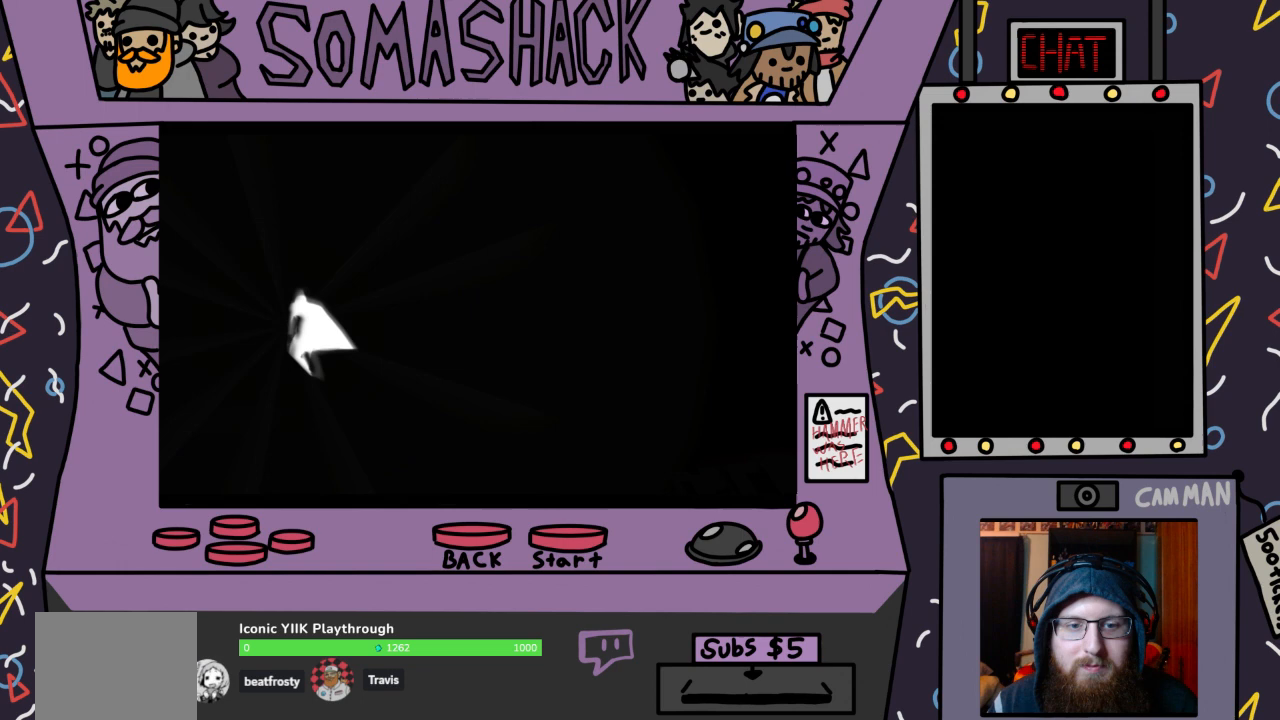
{"buttons": [], "left_stick": "center", "right_stick": "center", "events": []}
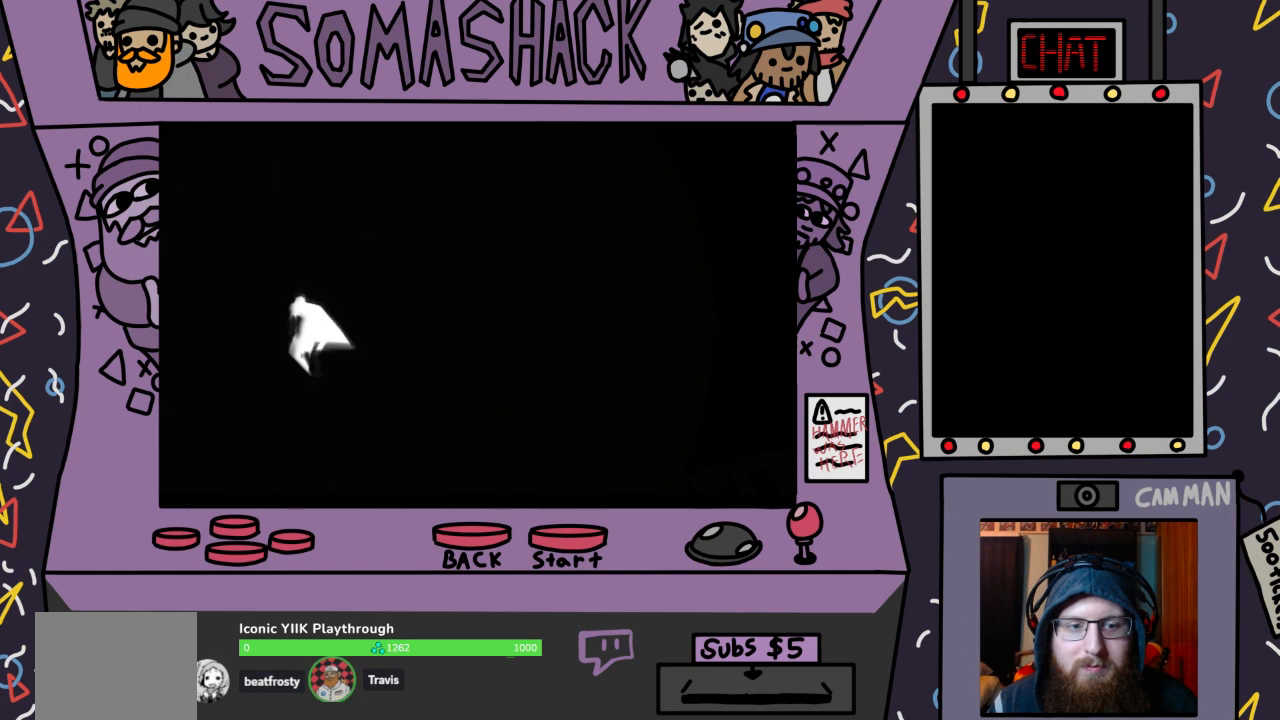
{"buttons": [], "left_stick": "center", "right_stick": "center", "events": []}
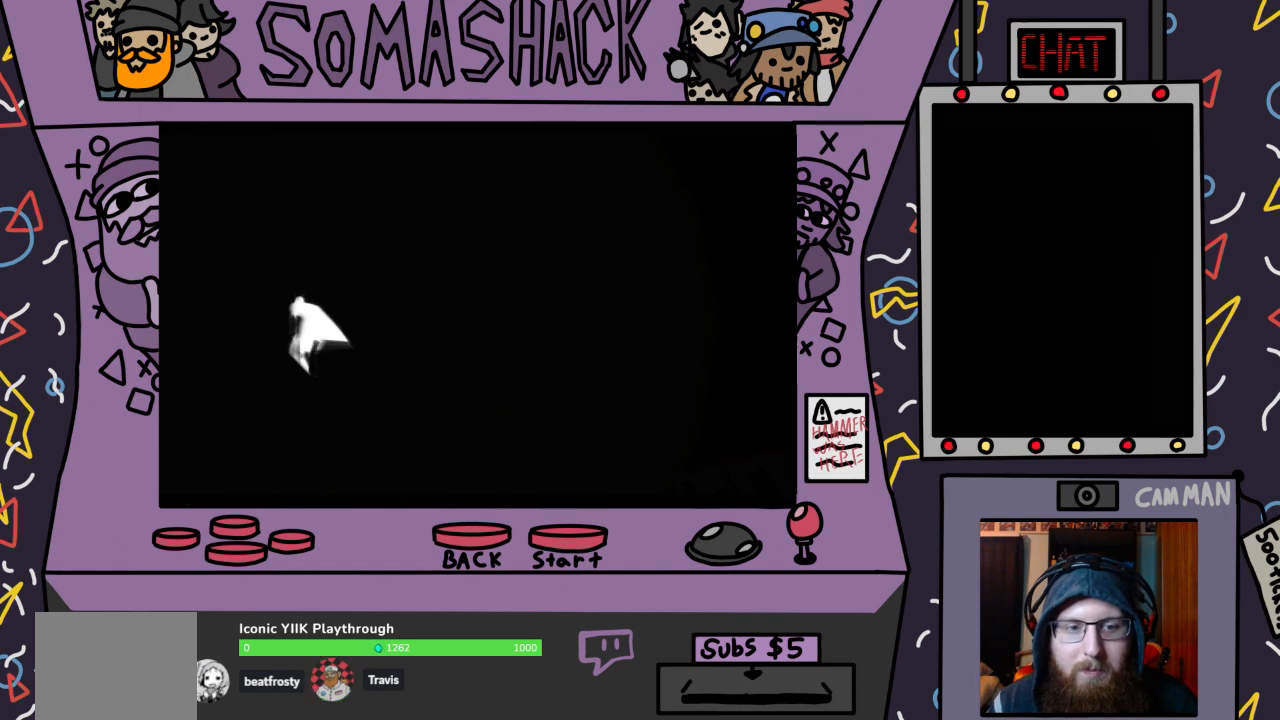
{"buttons": [], "left_stick": "center", "right_stick": "center", "events": []}
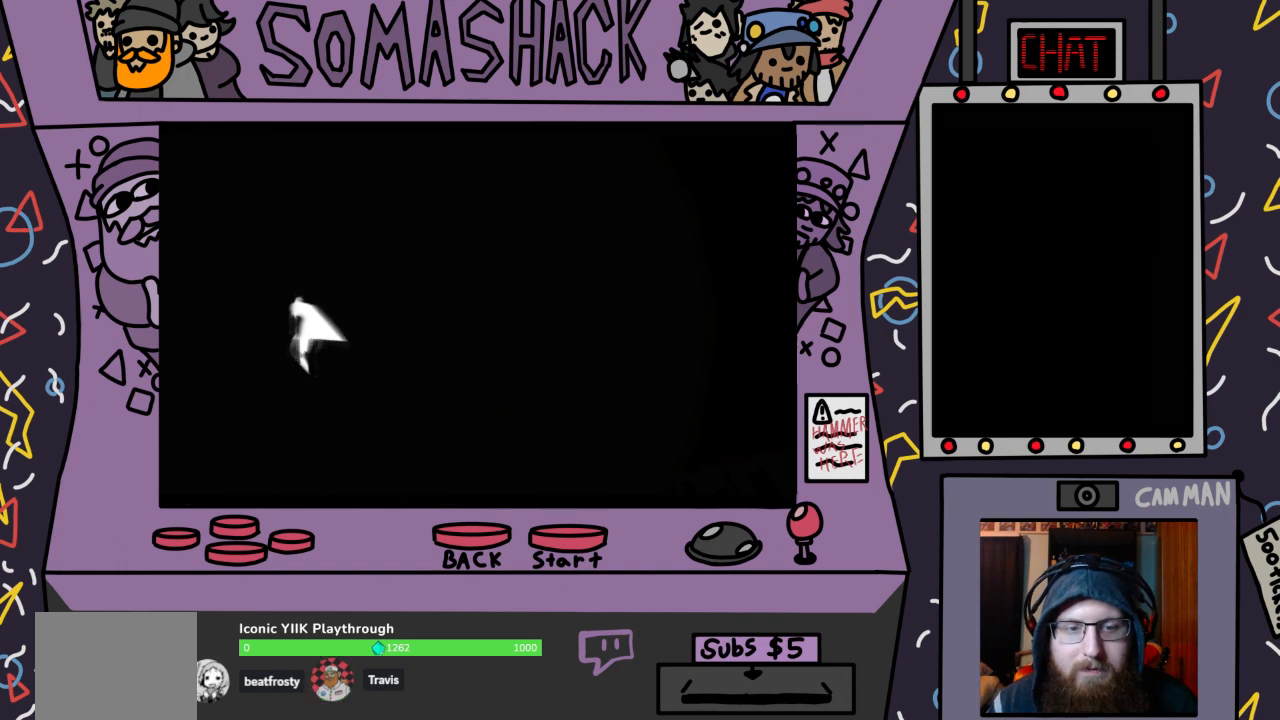
{"buttons": [], "left_stick": "center", "right_stick": "center", "events": []}
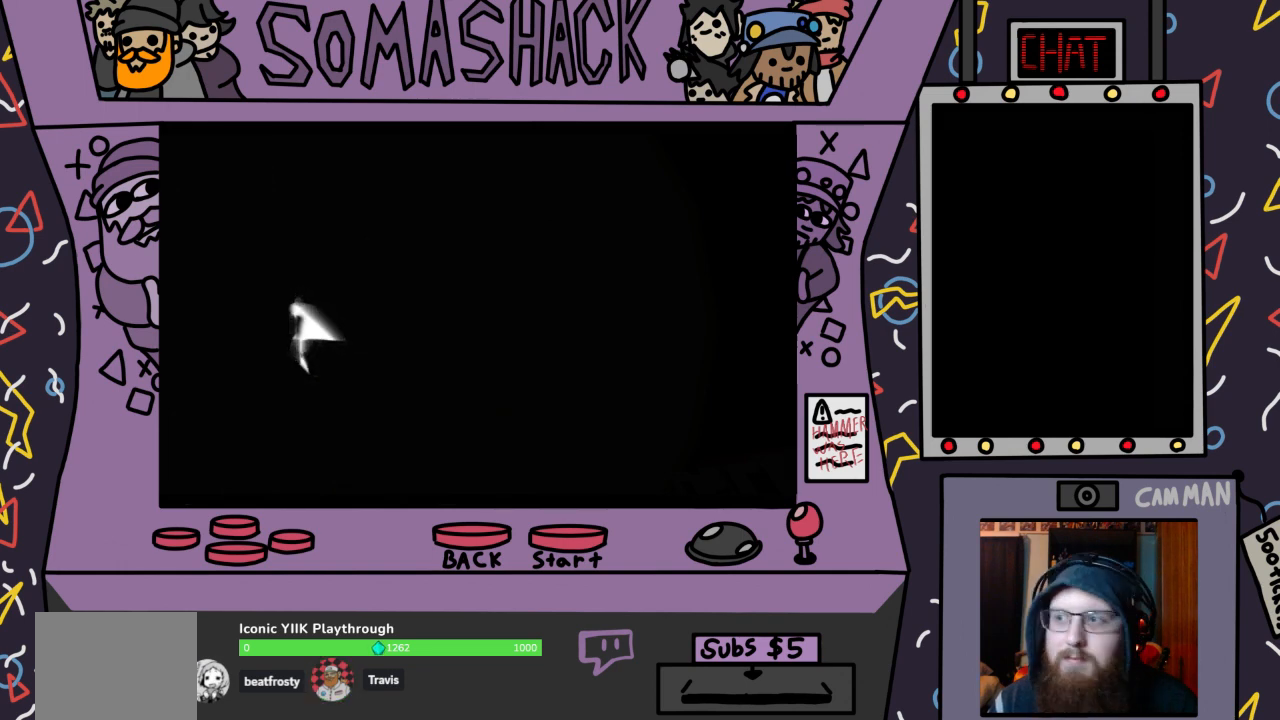
{"buttons": [], "left_stick": "center", "right_stick": "center", "events": [[200, "CROSS", "down"], [300, "CROSS", "up"]]}
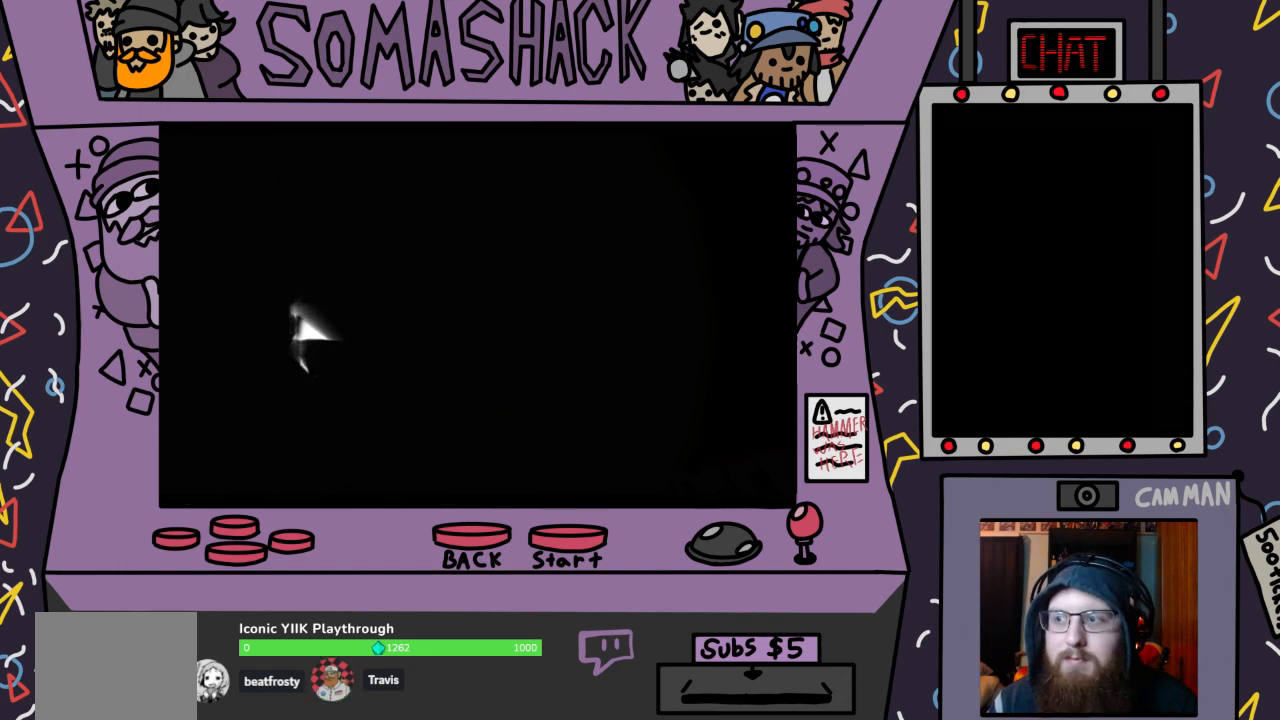
{"buttons": [], "left_stick": "center", "right_stick": "center", "events": []}
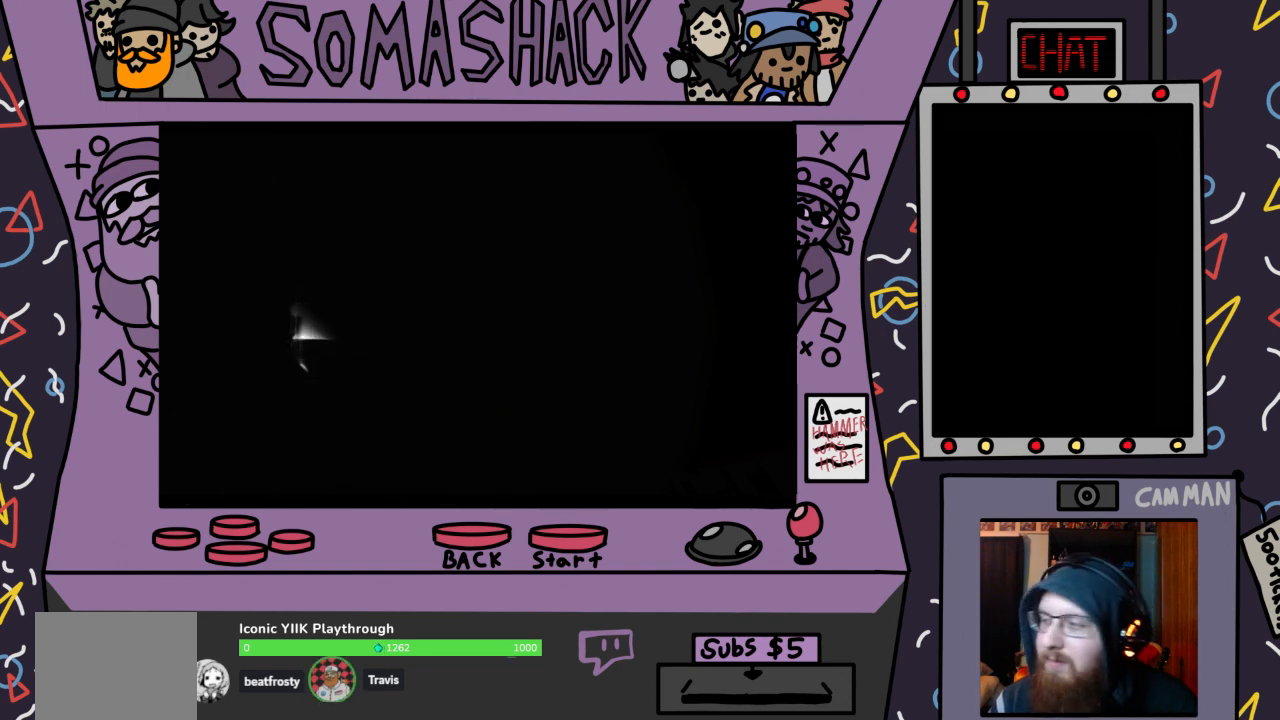
{"buttons": [], "left_stick": "center", "right_stick": "center", "events": []}
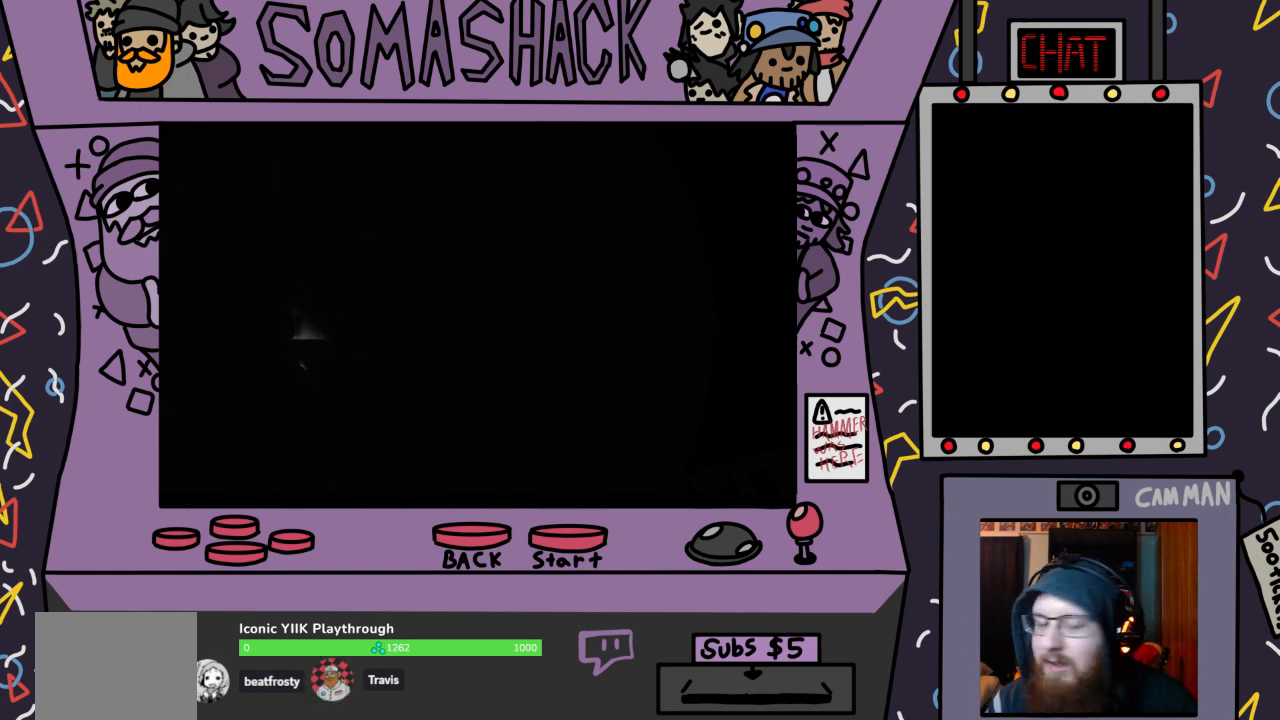
{"buttons": [], "left_stick": "center", "right_stick": "center", "events": []}
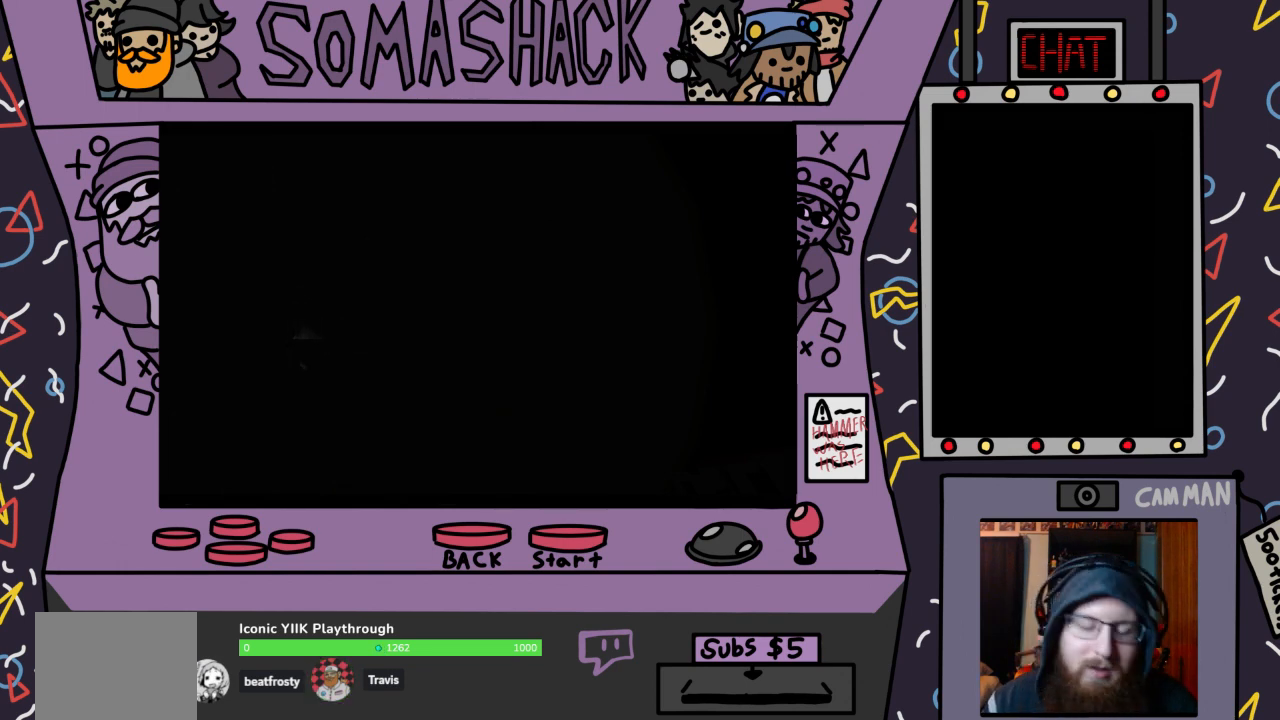
{"buttons": [], "left_stick": "center", "right_stick": "center", "events": []}
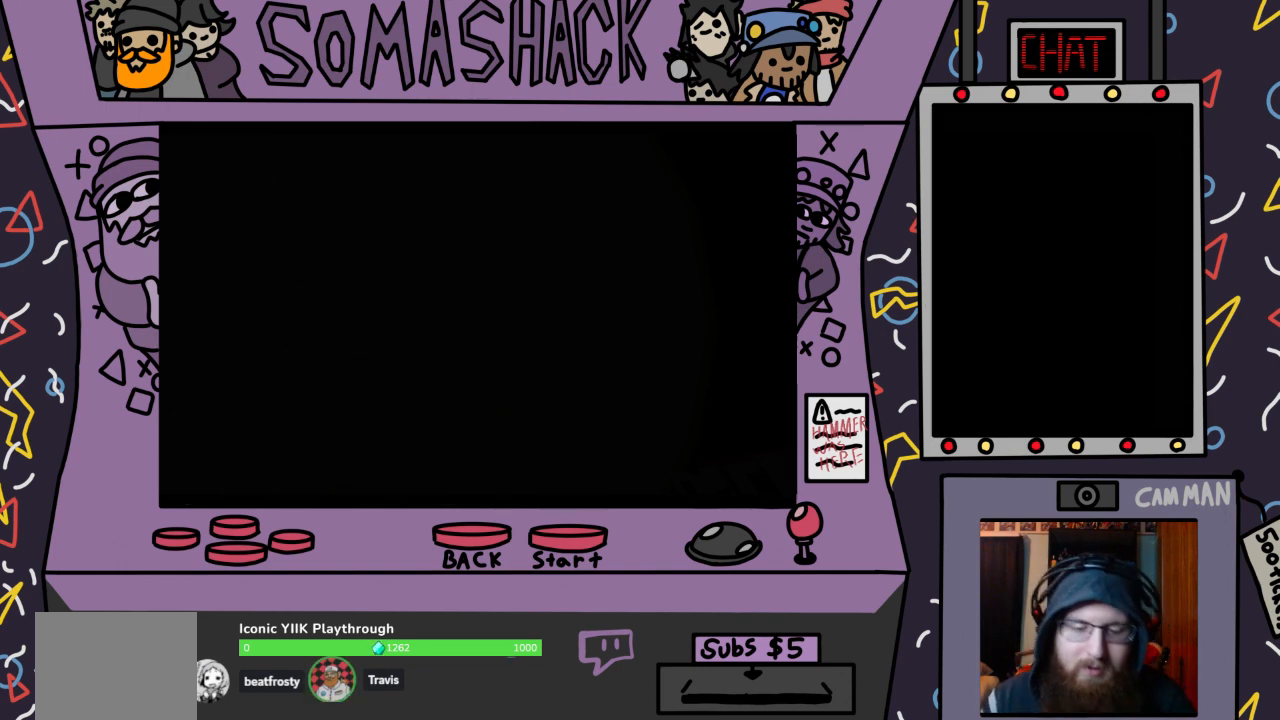
{"buttons": [], "left_stick": "center", "right_stick": "center", "events": []}
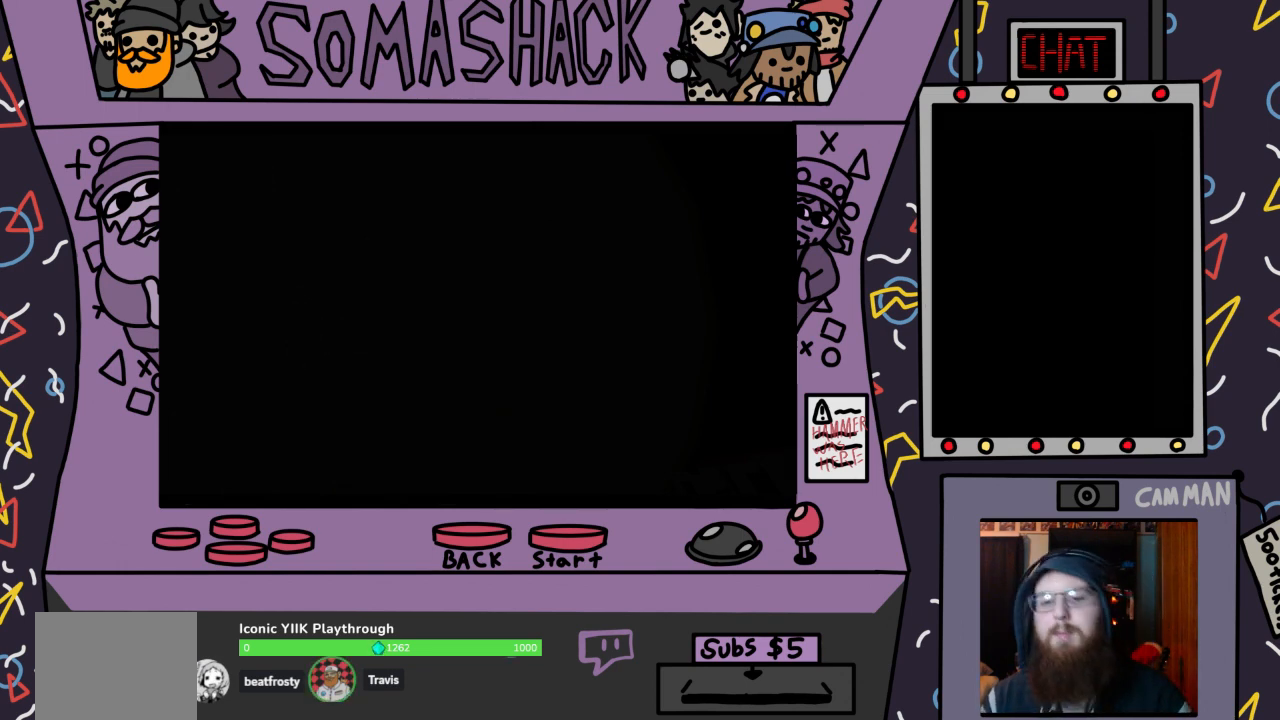
{"buttons": [], "left_stick": "center", "right_stick": "center", "events": []}
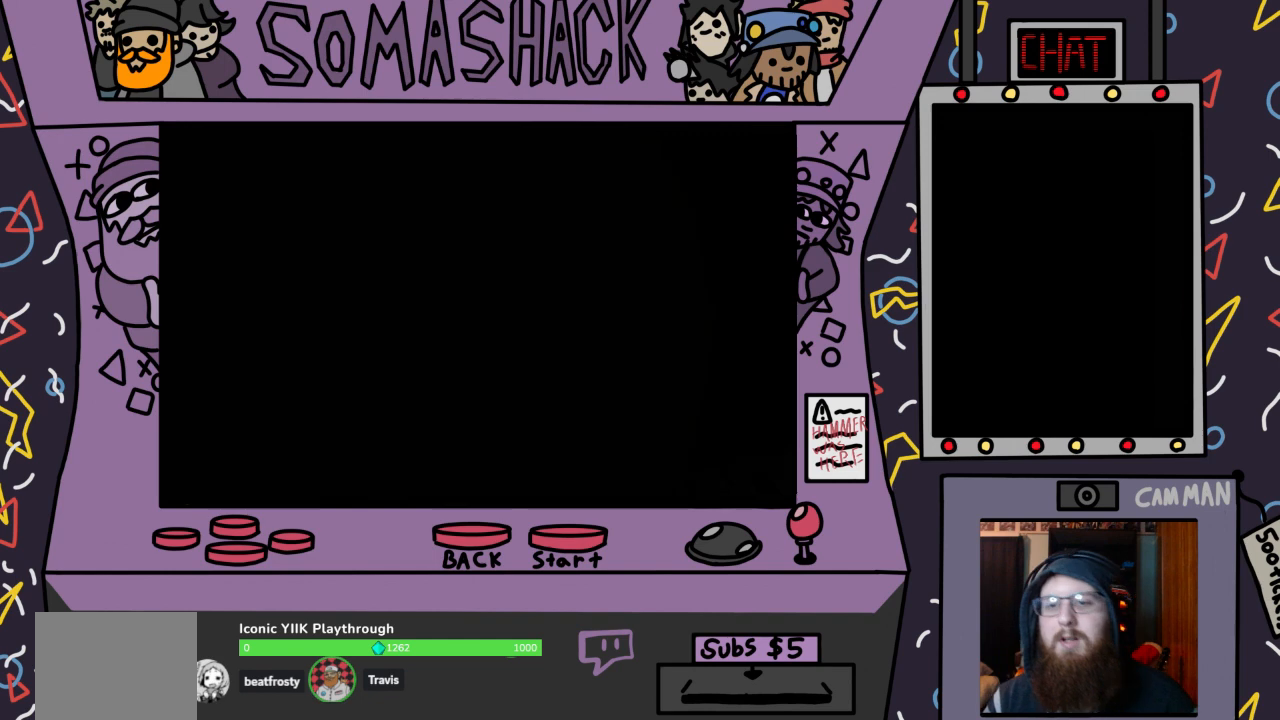
{"buttons": [], "left_stick": "center", "right_stick": "center", "events": []}
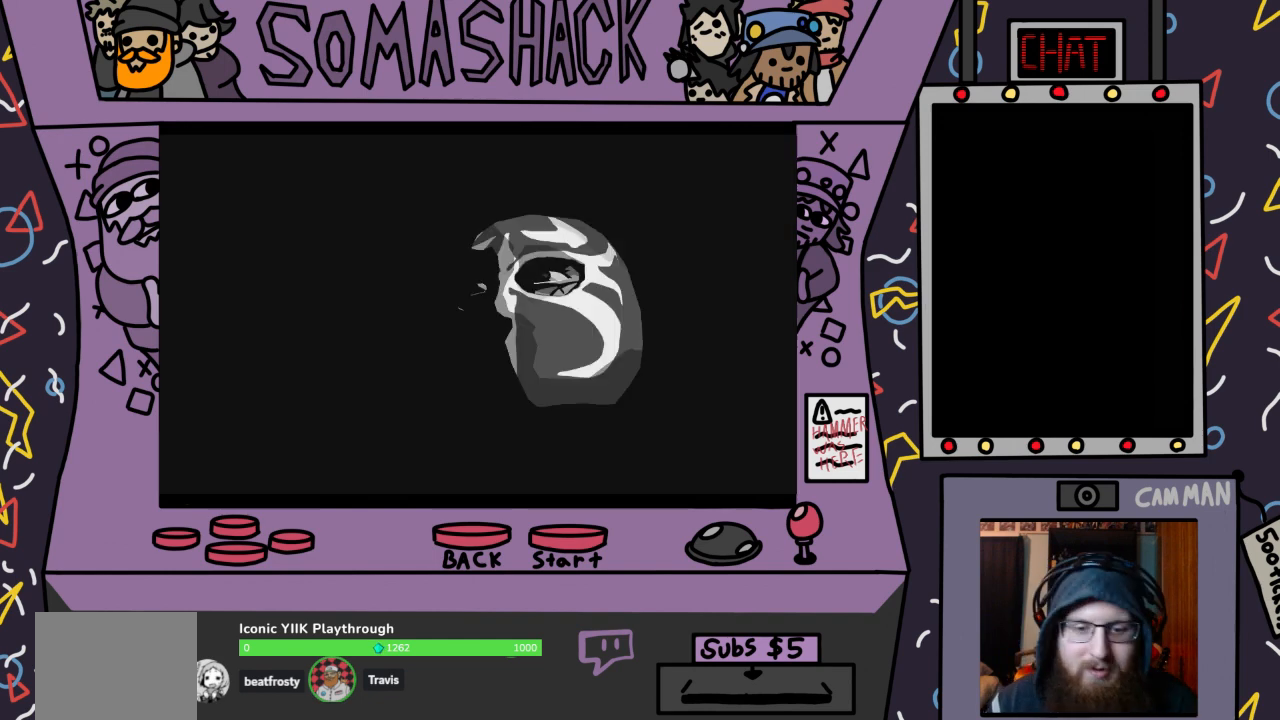
{"buttons": [], "left_stick": "center", "right_stick": "center", "events": []}
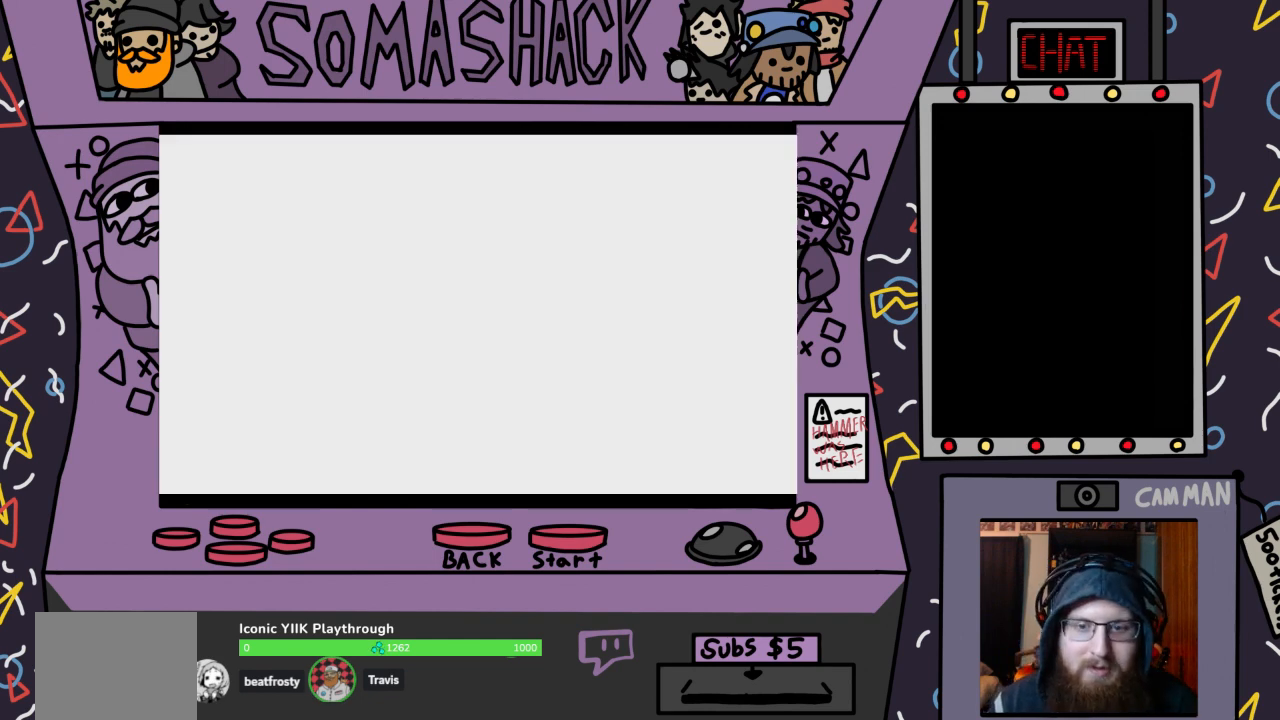
{"buttons": [], "left_stick": "center", "right_stick": "center", "events": []}
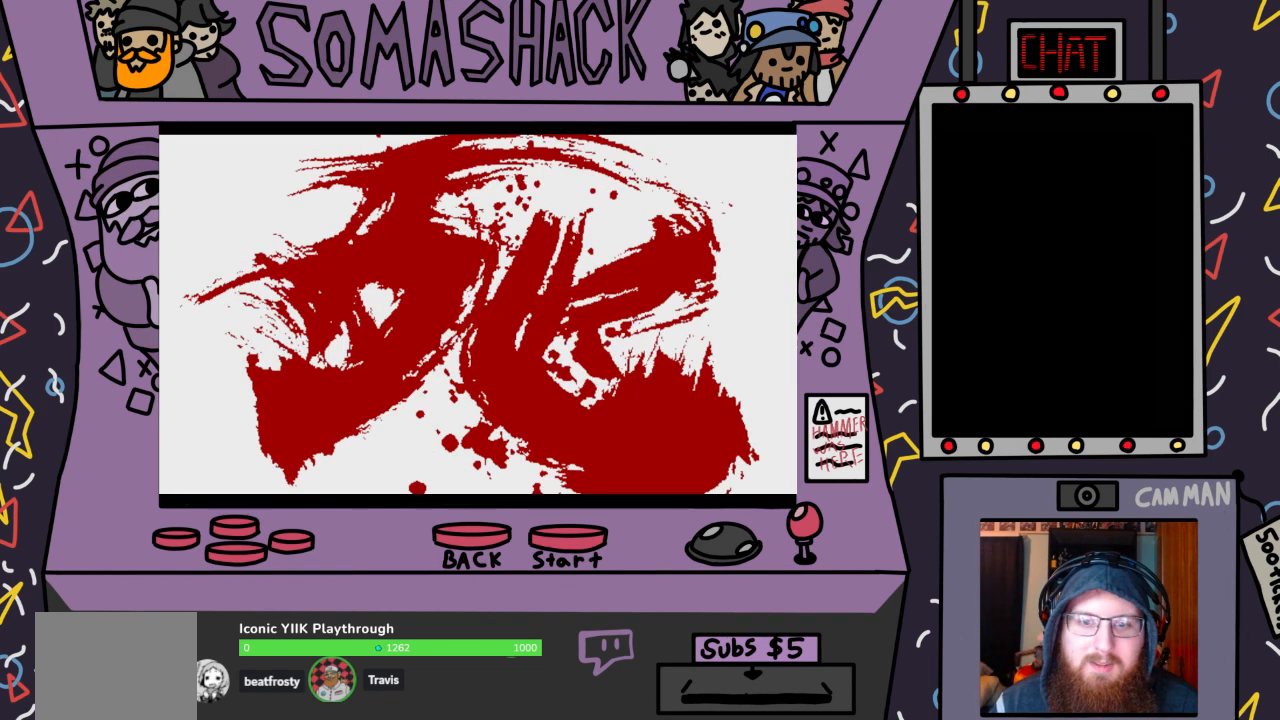
{"buttons": [], "left_stick": "center", "right_stick": "center", "events": [[133, "left_stick", "right"], [367, "left_stick", "center"]]}
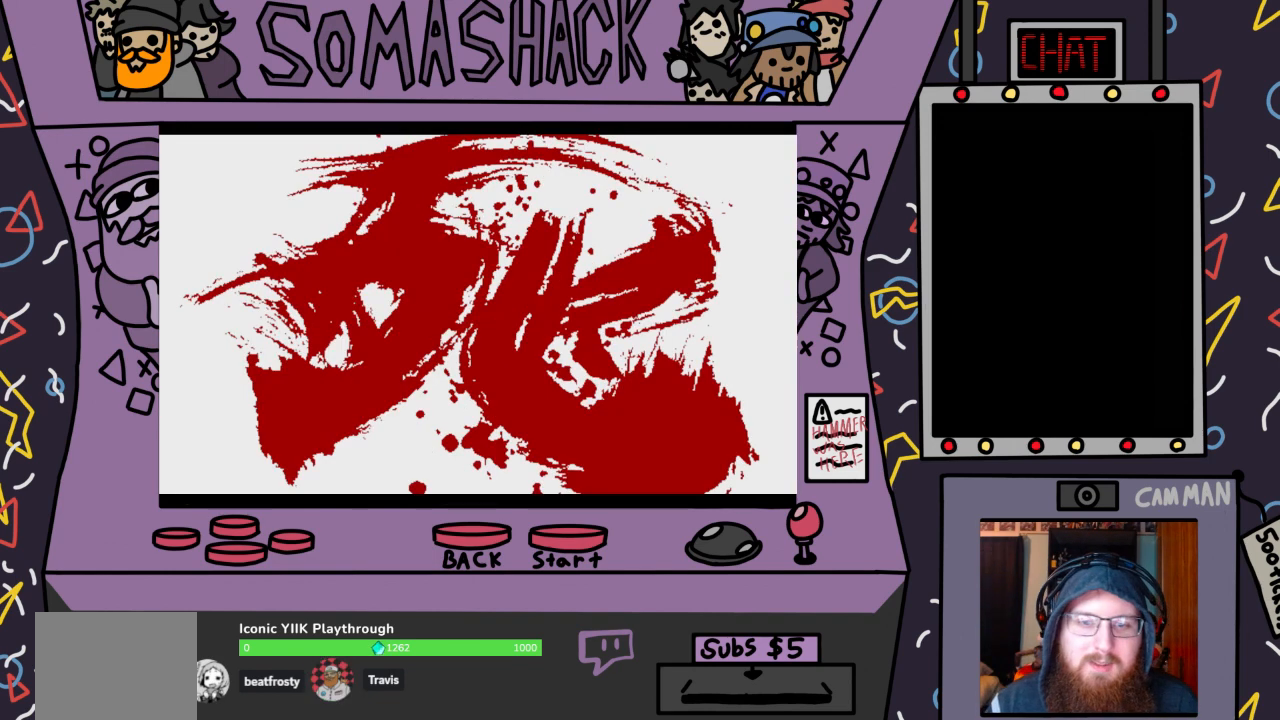
{"buttons": [], "left_stick": "down-right", "right_stick": "center", "events": [[33, "left_stick", "right"], [233, "left_stick", "center"], [467, "left_stick", "down-right"]]}
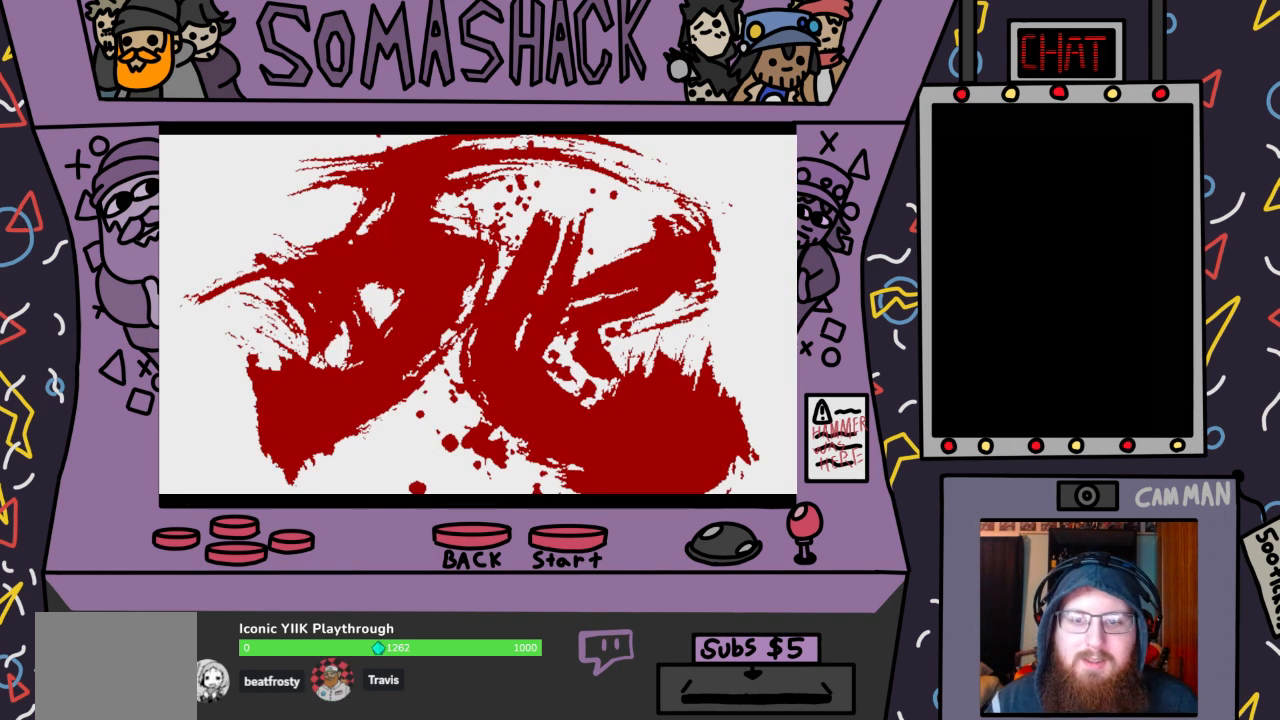
{"buttons": [], "left_stick": "center", "right_stick": "center", "events": [[200, "left_stick", "center"], [300, "left_stick", "right"], [500, "left_stick", "center"]]}
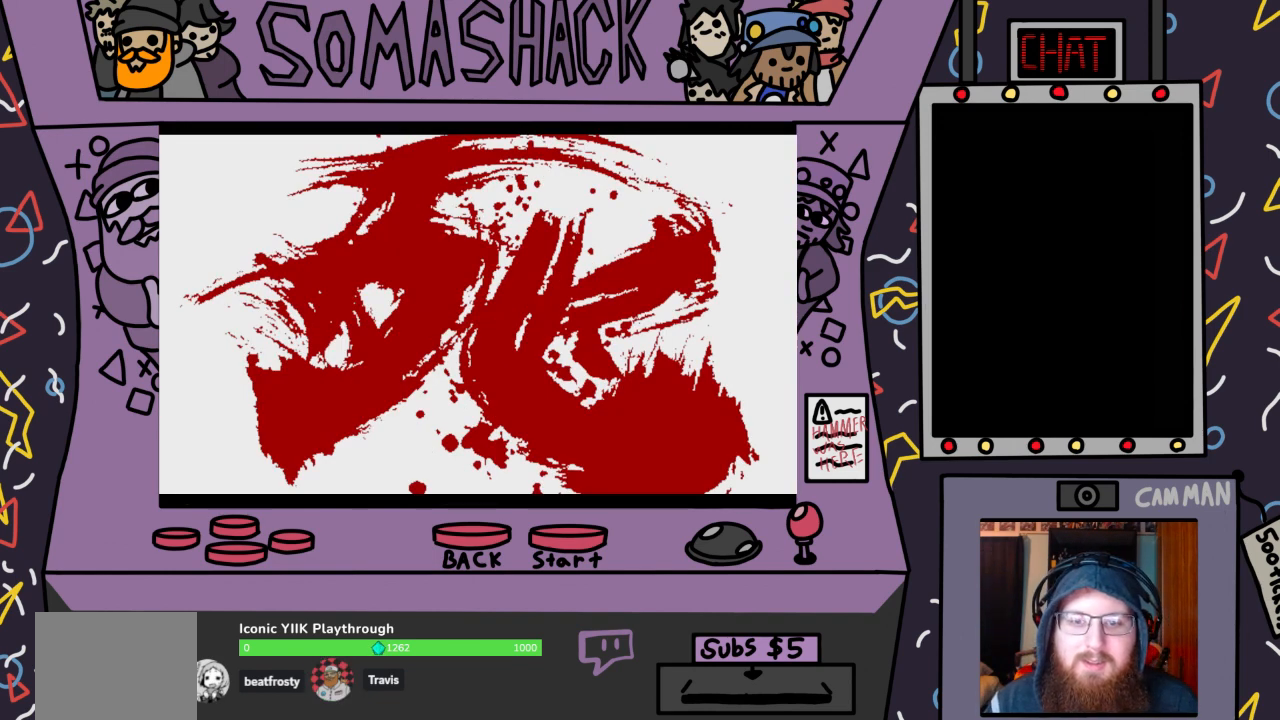
{"buttons": [], "left_stick": "center", "right_stick": "center", "events": [[433, "CROSS", "down"], [500, "CROSS", "up"]]}
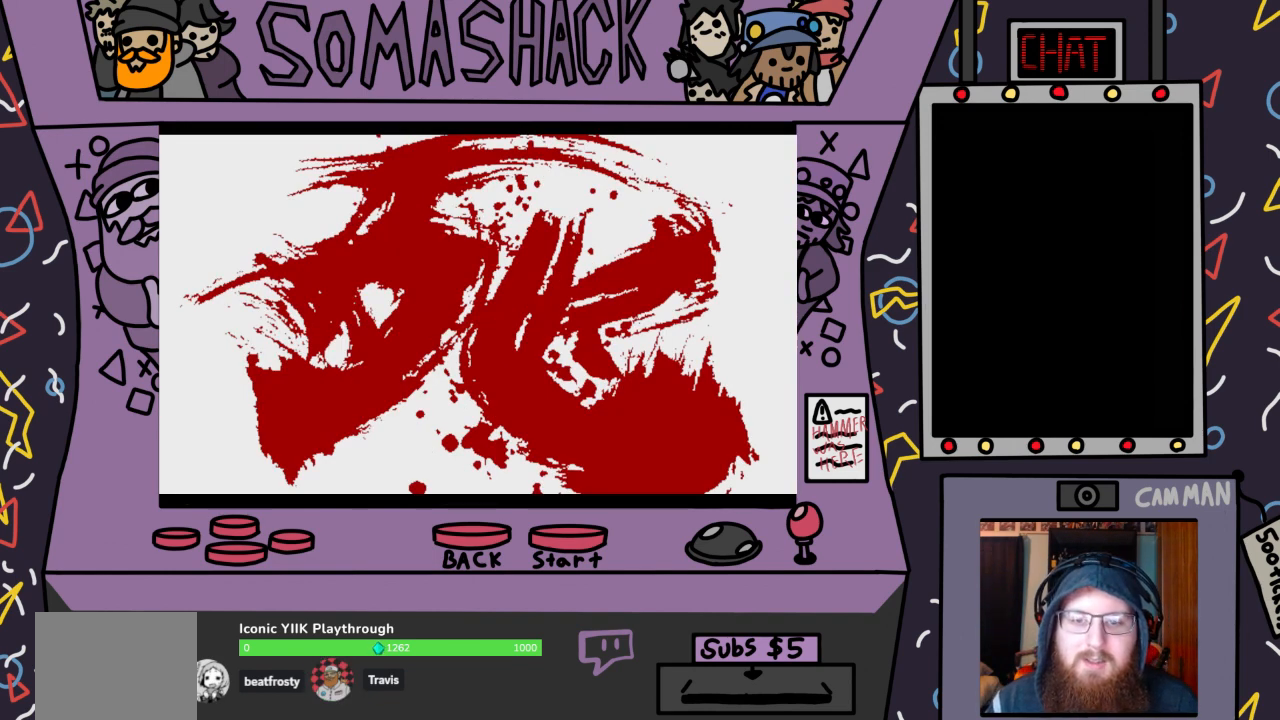
{"buttons": [], "left_stick": "center", "right_stick": "center", "events": [[267, "CROSS", "down"], [367, "CROSS", "up"]]}